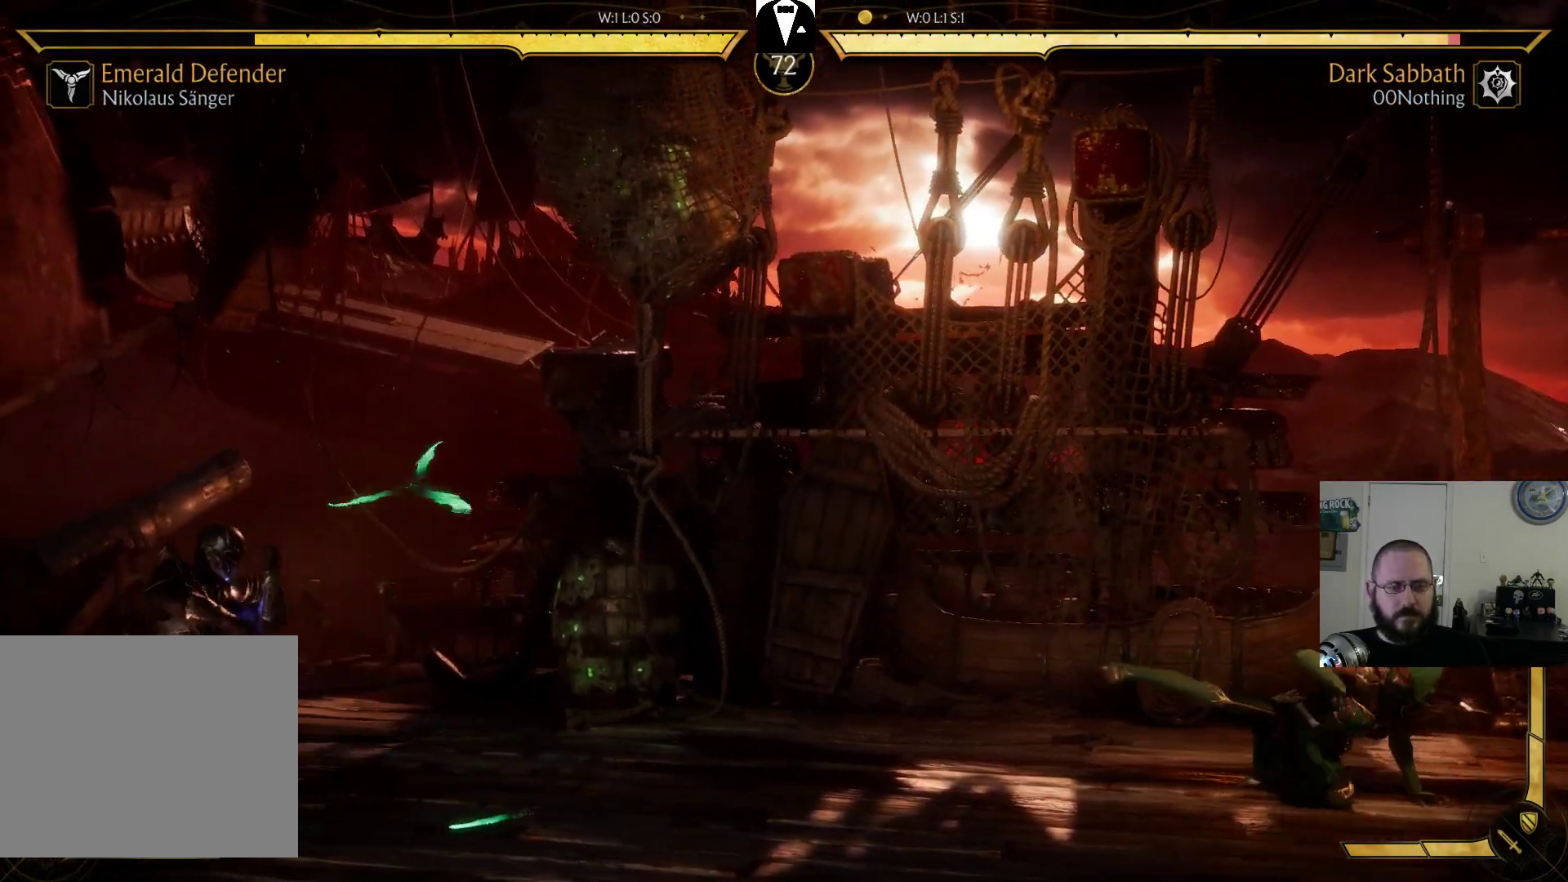
Gameplay with a controller (PlayStation layout); each line is a JSON object with the inputs held at the frame after it. "events" lists button and stick changes between this image and that frame as [ms after this image, input, new state], when the widget could be followed in between. Not read: L3 R3 left_stick right_stick.
{"buttons": ["DPAD_LEFT"], "events": [[67, "DPAD_LEFT", "down"], [200, "DPAD_LEFT", "up"], [300, "DPAD_LEFT", "down"], [333, "DPAD_LEFT", "up"], [433, "DPAD_LEFT", "down"]]}
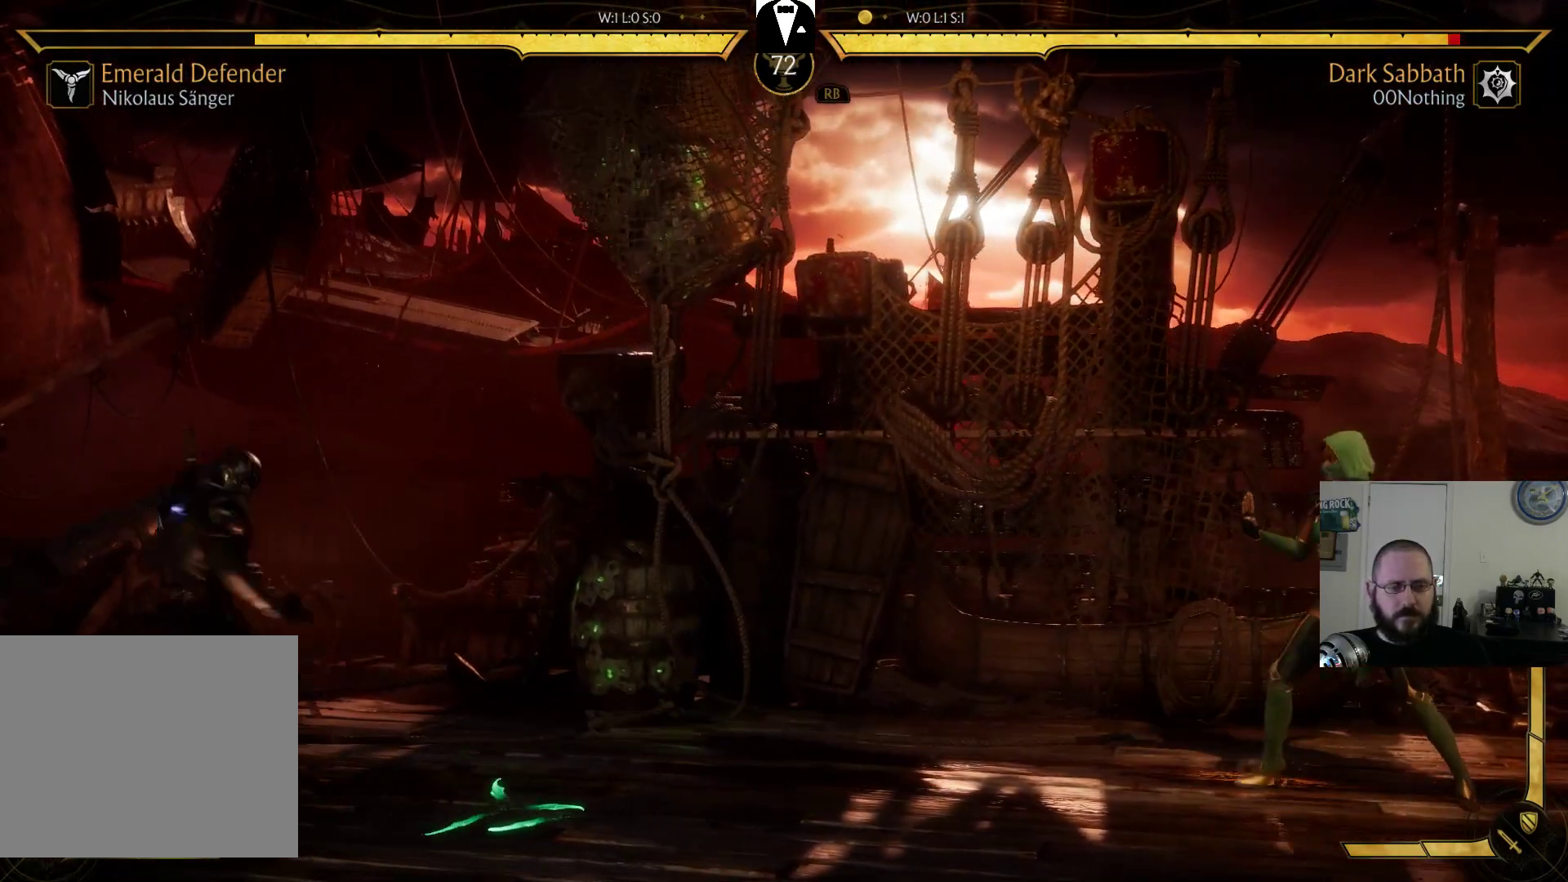
{"buttons": ["DPAD_LEFT"], "events": [[67, "DPAD_LEFT", "up"], [233, "DPAD_LEFT", "down"], [367, "DPAD_LEFT", "up"], [467, "DPAD_LEFT", "down"]]}
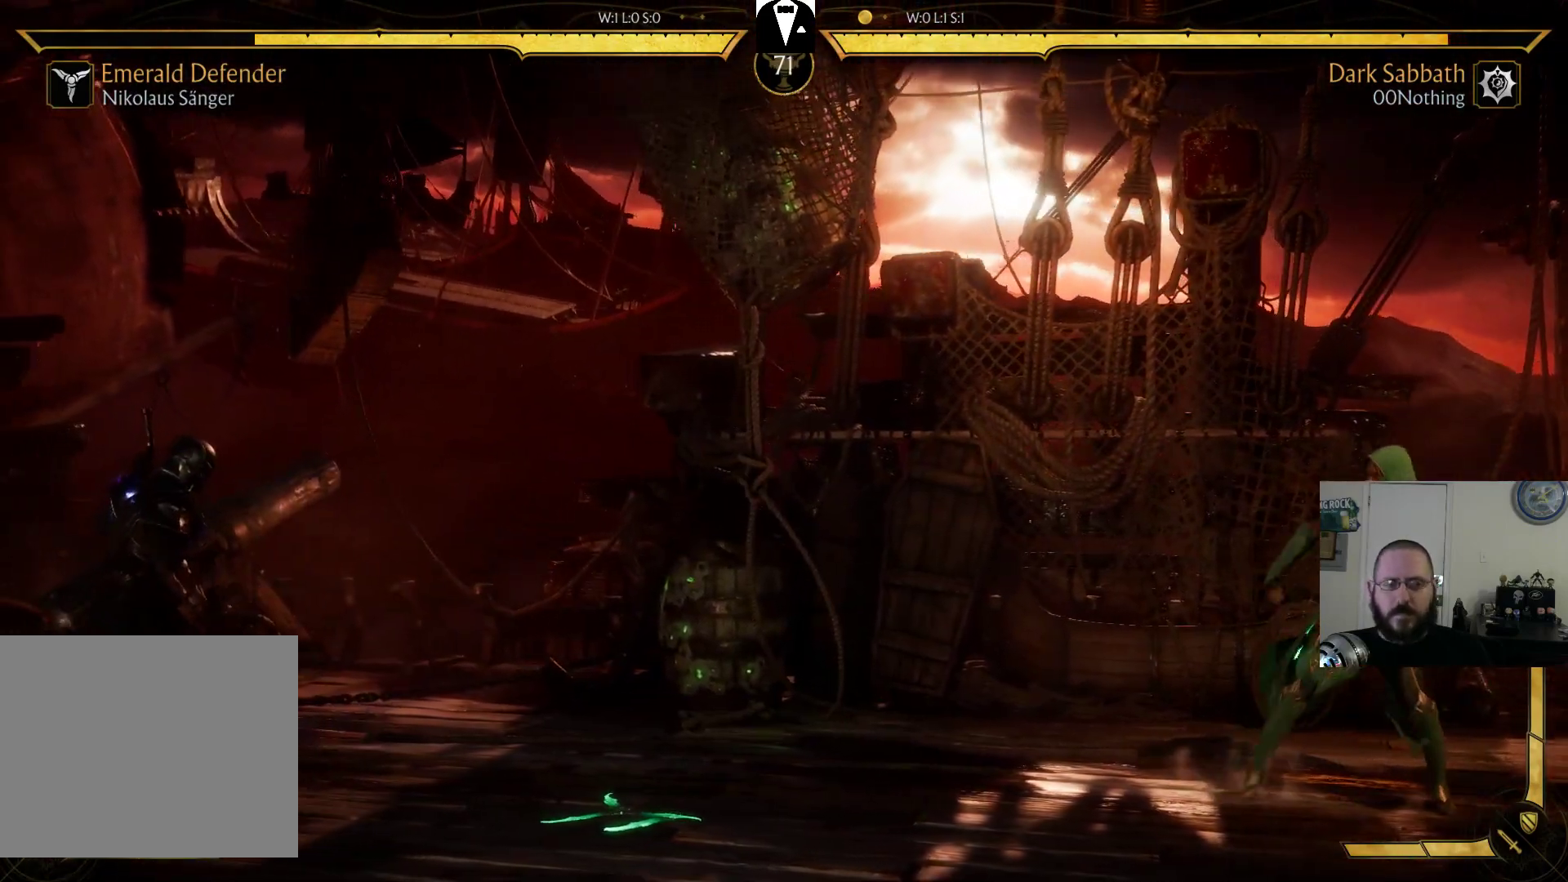
{"buttons": [], "events": [[100, "DPAD_LEFT", "up"], [200, "DPAD_RIGHT", "down"], [300, "TRIANGLE", "down"], [333, "DPAD_RIGHT", "up"], [367, "TRIANGLE", "up"]]}
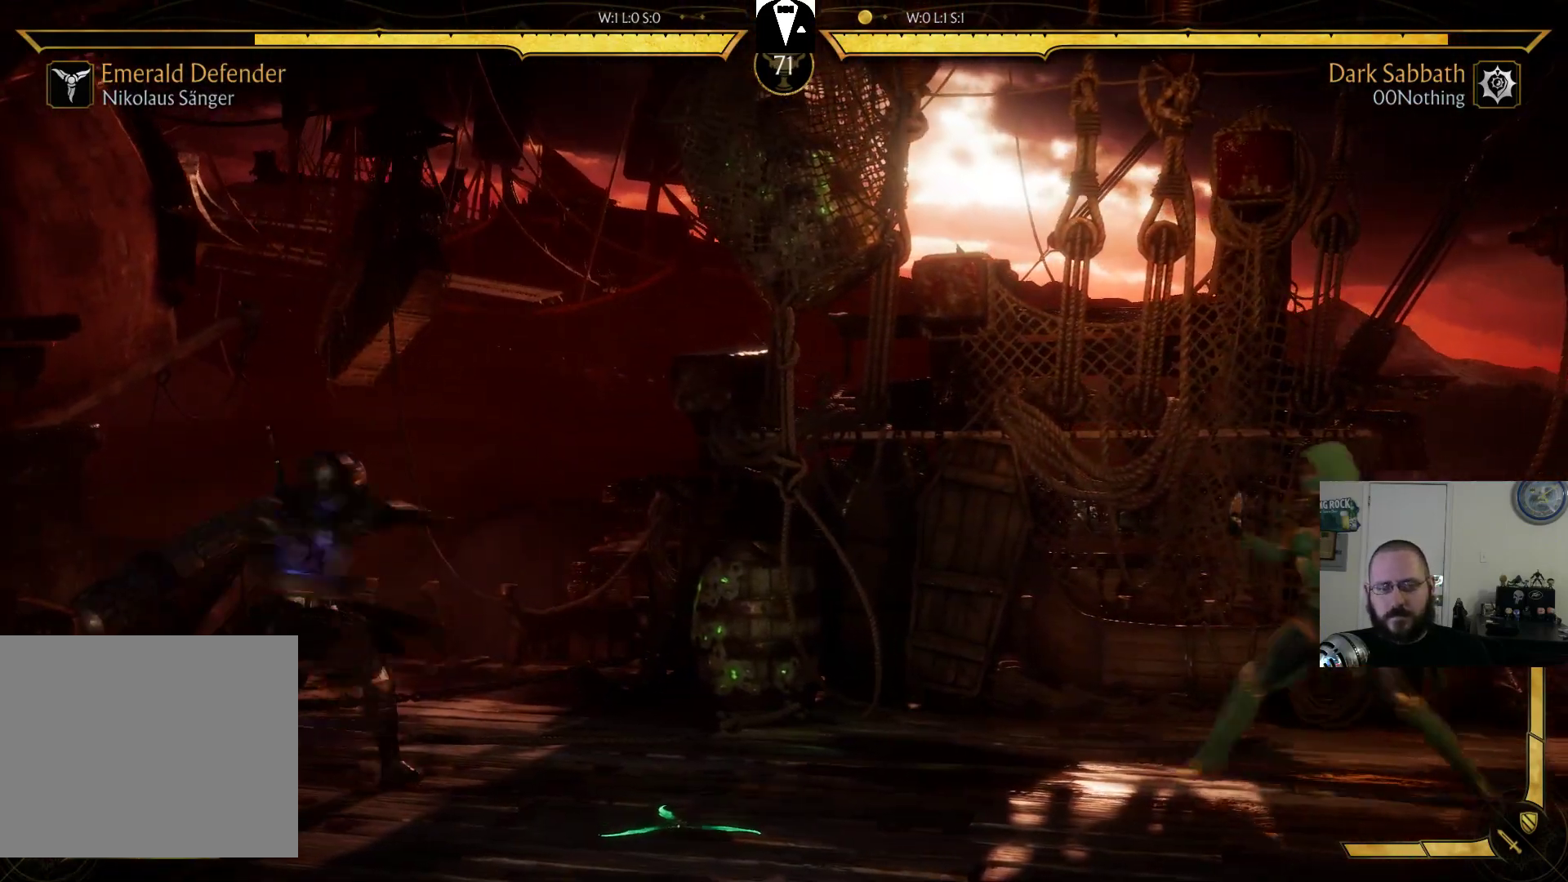
{"buttons": [], "events": []}
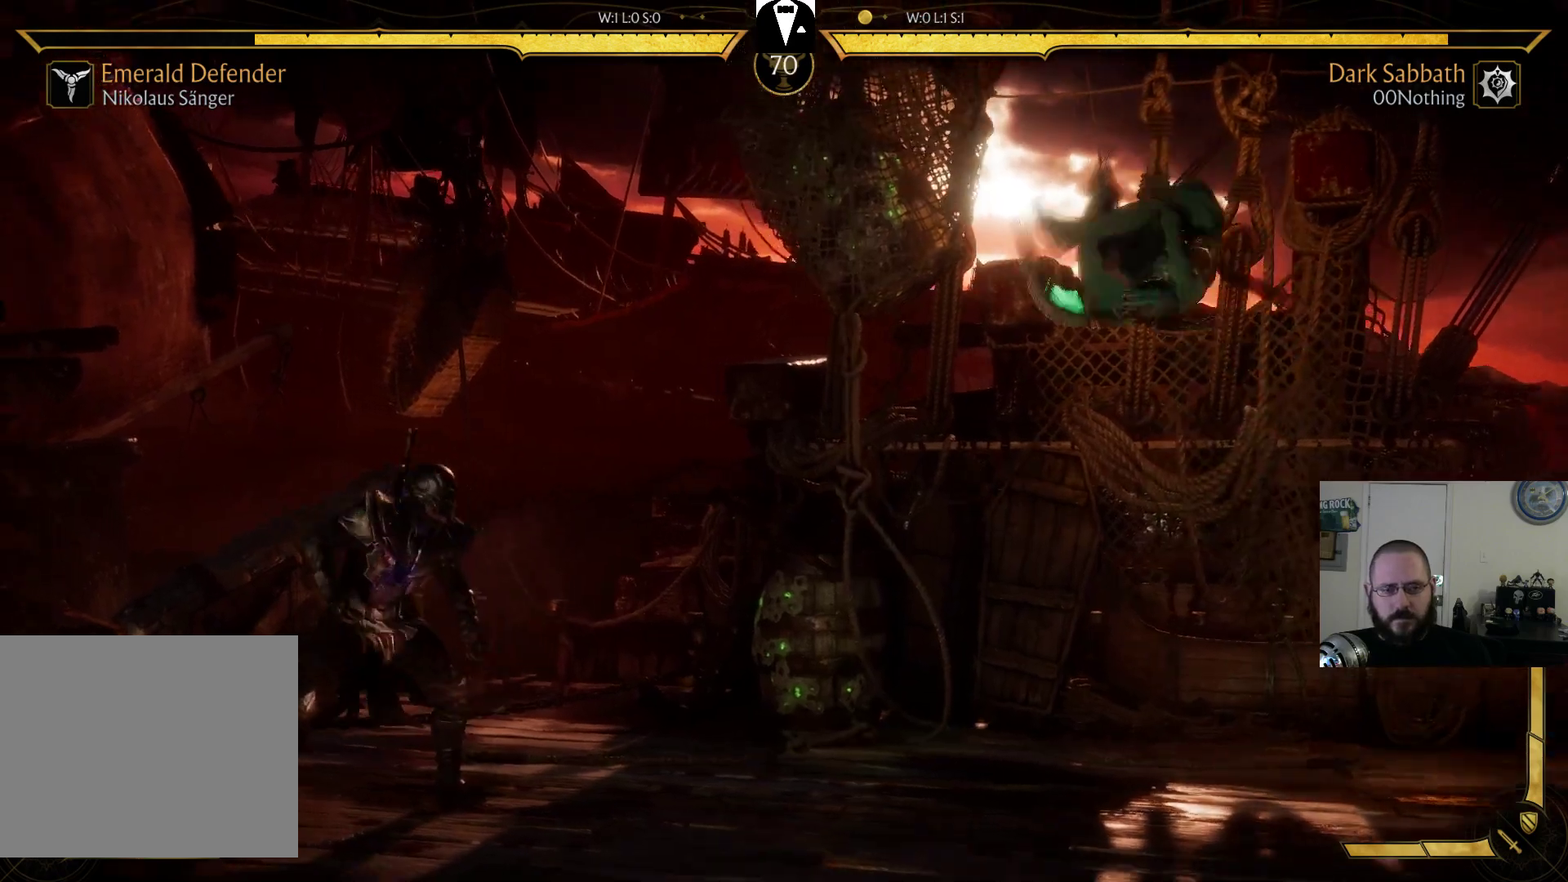
{"buttons": ["CIRCLE", "DPAD_RIGHT"], "events": [[133, "DPAD_RIGHT", "down"], [467, "CIRCLE", "down"]]}
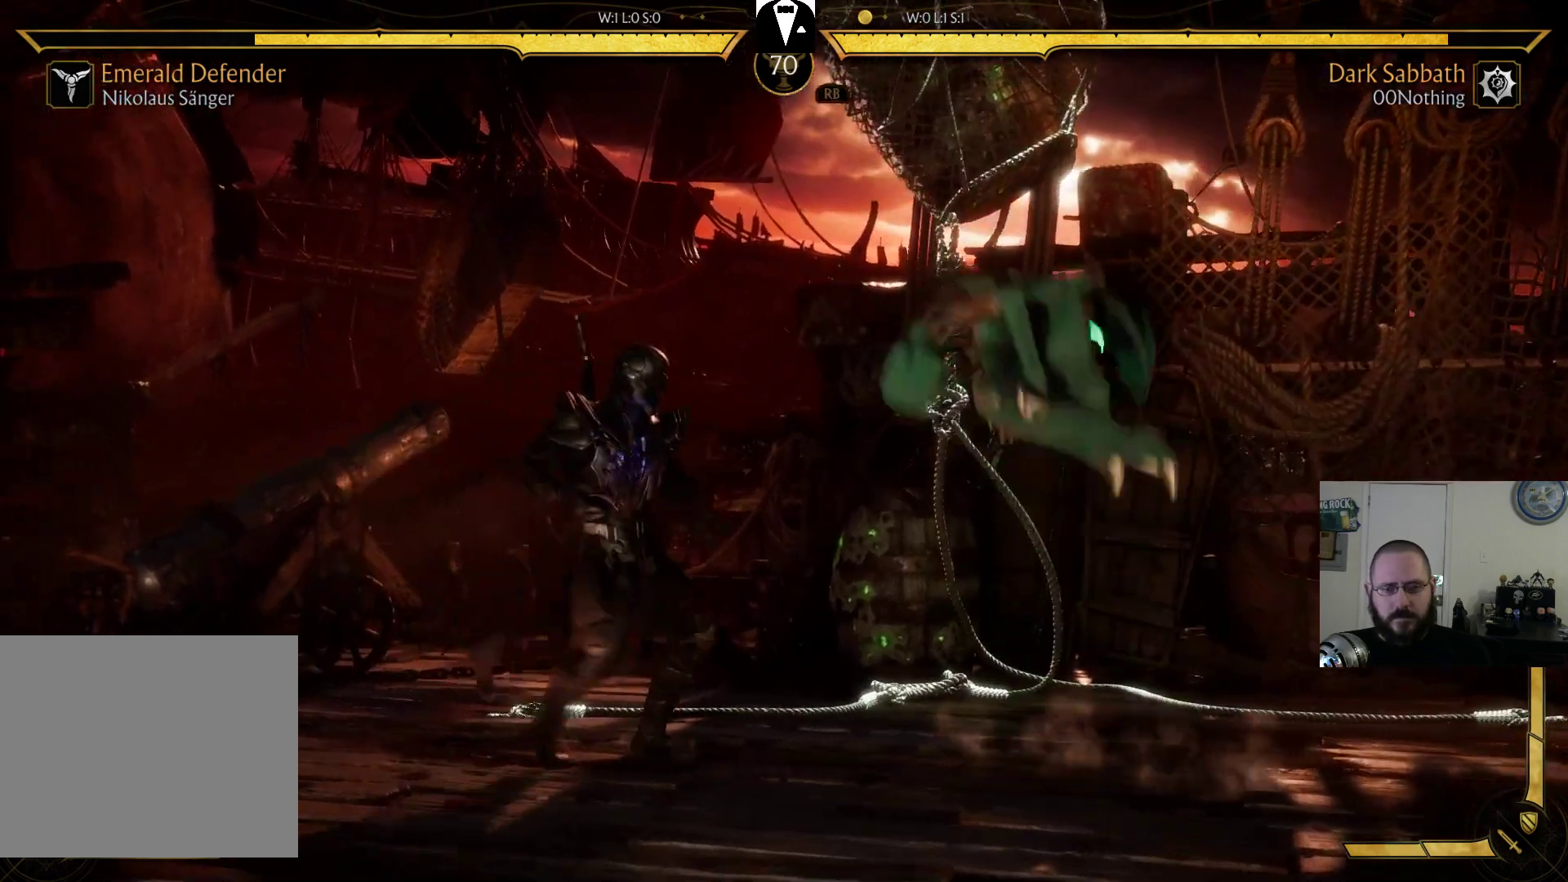
{"buttons": ["R2", "DPAD_RIGHT"], "events": [[67, "CIRCLE", "up"], [467, "R2", "down"]]}